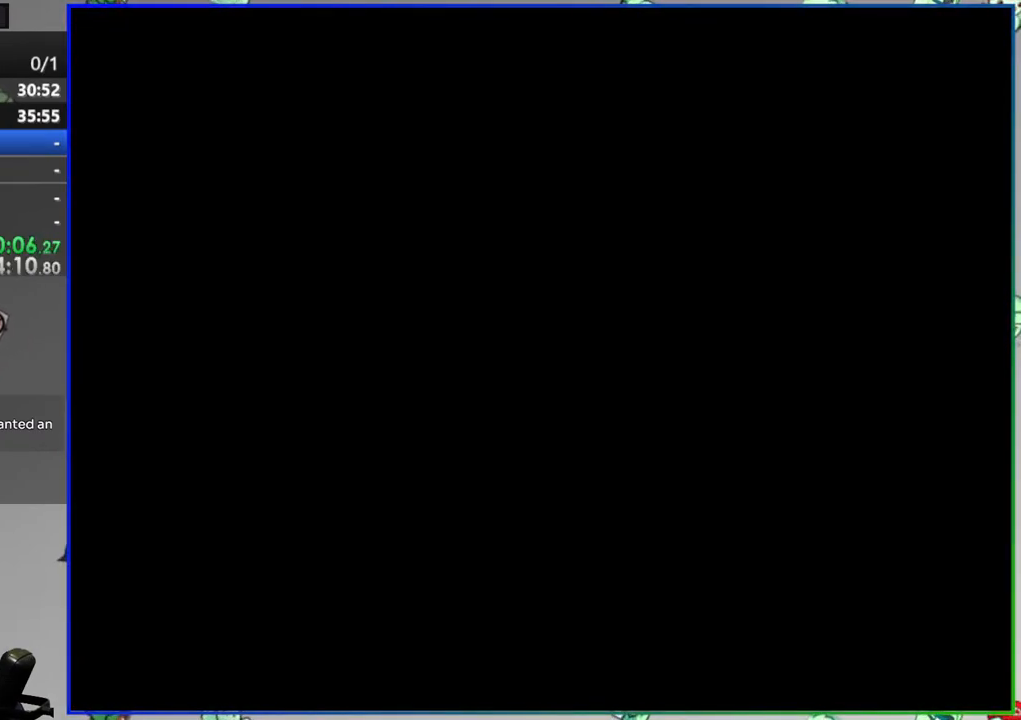
Gameplay with a controller (Nintendo layout); each line is a JSON object with the inputs held at the frame after it. "events" lists button and stick changes between this image and that frame as [ms after this image, input, new state], when the widget could be followed in between. Not read: L3 R3.
{"buttons": ["A", "Y", "DPAD_RIGHT"], "events": [[467, "A", "down"]]}
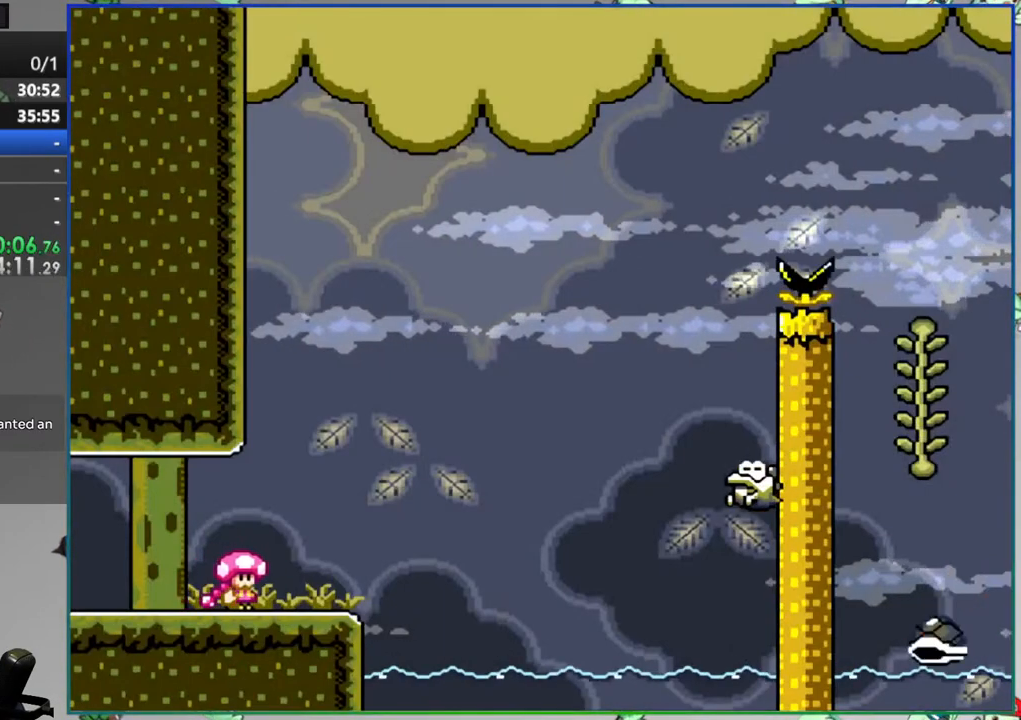
{"buttons": ["A", "Y", "DPAD_LEFT"], "events": [[317, "A", "up"], [417, "DPAD_RIGHT", "up"], [467, "A", "down"], [467, "DPAD_LEFT", "down"]]}
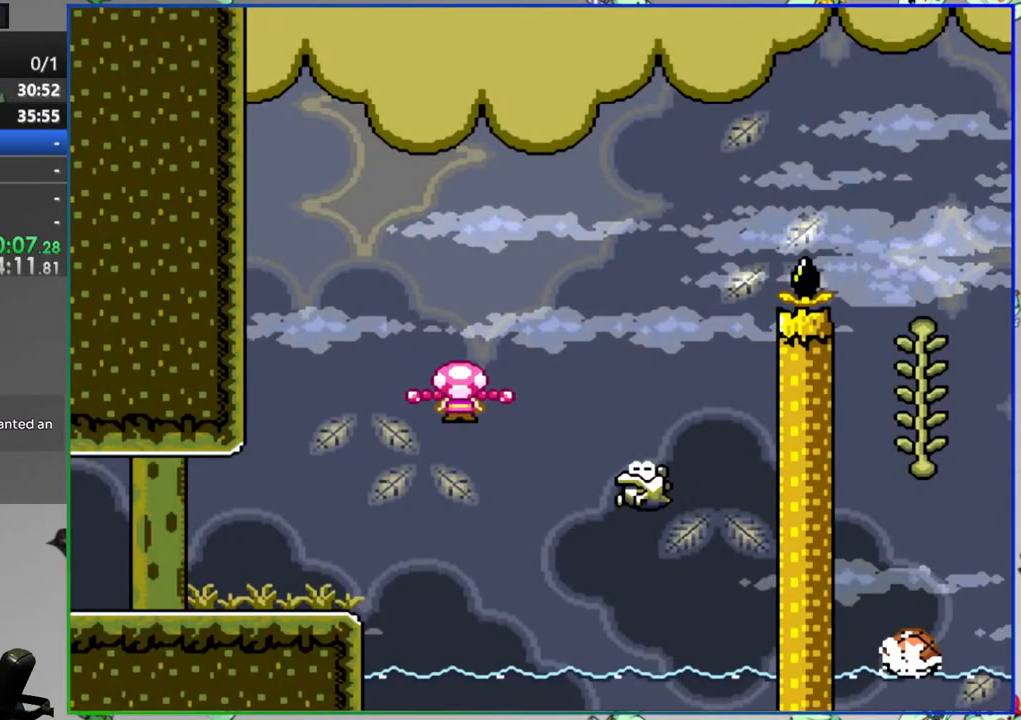
{"buttons": ["A", "Y", "DPAD_RIGHT"], "events": [[17, "DPAD_LEFT", "up"], [17, "DPAD_UP", "down"], [67, "DPAD_RIGHT", "down"], [117, "DPAD_UP", "up"]]}
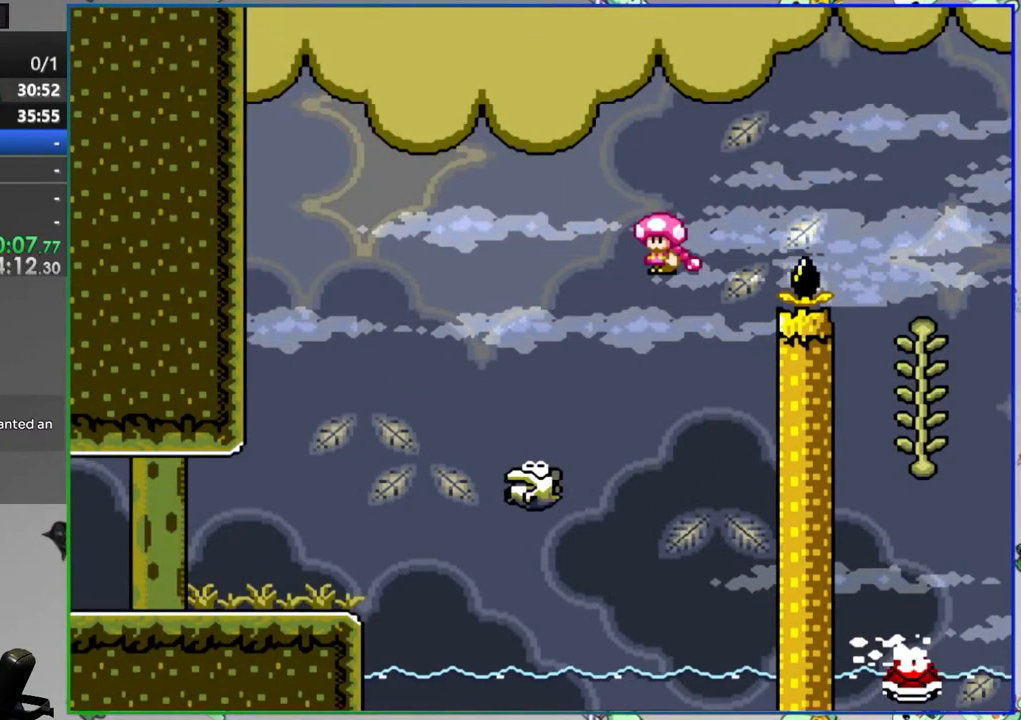
{"buttons": ["Y", "DPAD_UP"], "events": [[217, "DPAD_RIGHT", "up"], [267, "DPAD_LEFT", "down"], [367, "A", "up"], [417, "DPAD_LEFT", "up"], [417, "DPAD_UP", "down"]]}
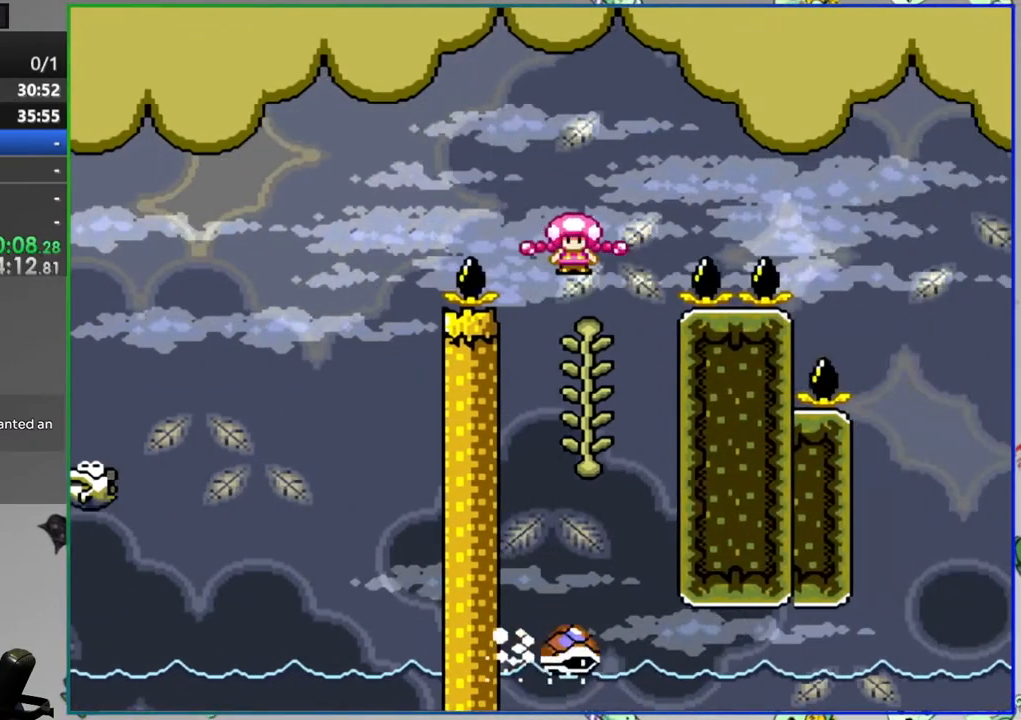
{"buttons": ["B", "Y", "DPAD_RIGHT"], "events": [[17, "B", "down"], [17, "DPAD_RIGHT", "down"], [17, "DPAD_UP", "up"]]}
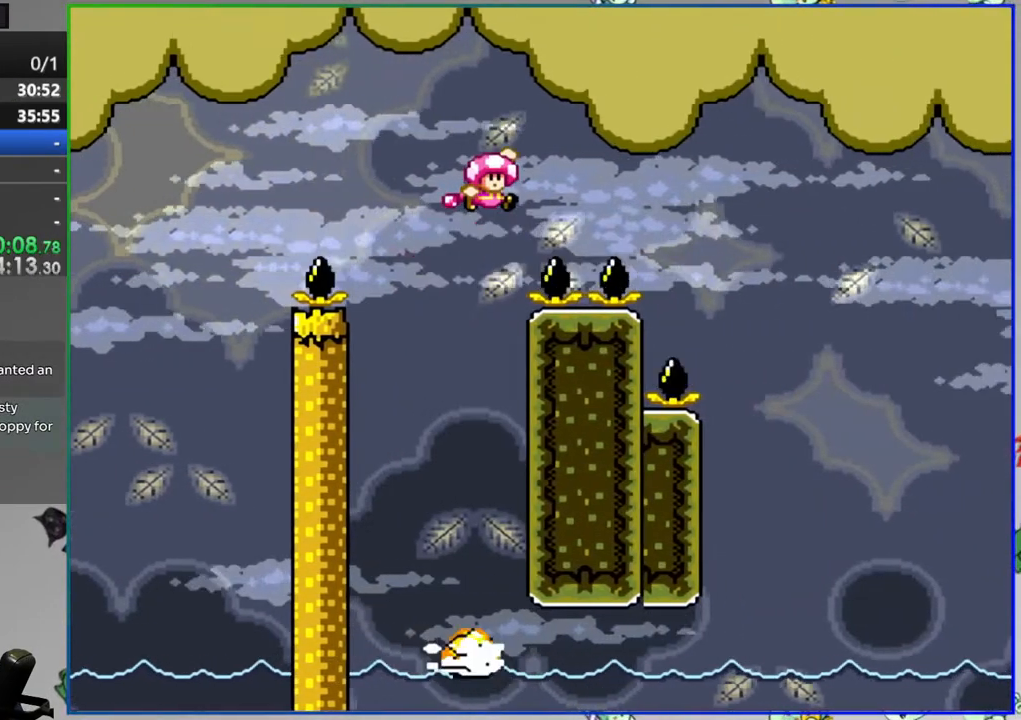
{"buttons": ["Y", "DPAD_LEFT"], "events": [[317, "DPAD_RIGHT", "up"], [417, "DPAD_LEFT", "down"], [467, "B", "up"]]}
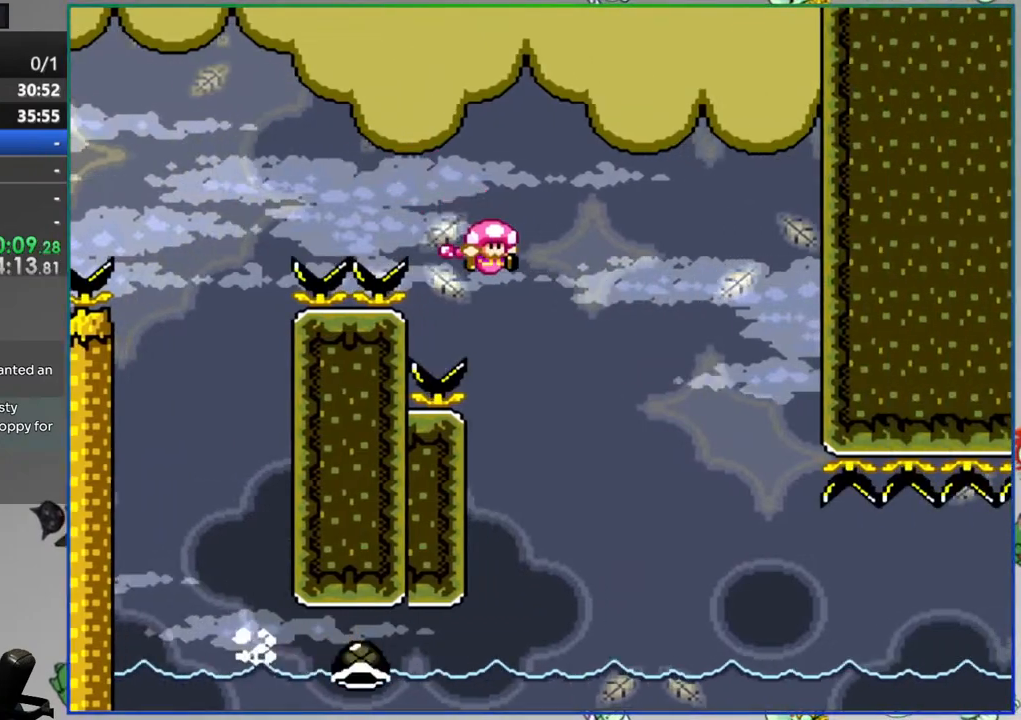
{"buttons": ["Y", "DPAD_RIGHT"], "events": [[117, "DPAD_LEFT", "up"], [217, "DPAD_RIGHT", "down"]]}
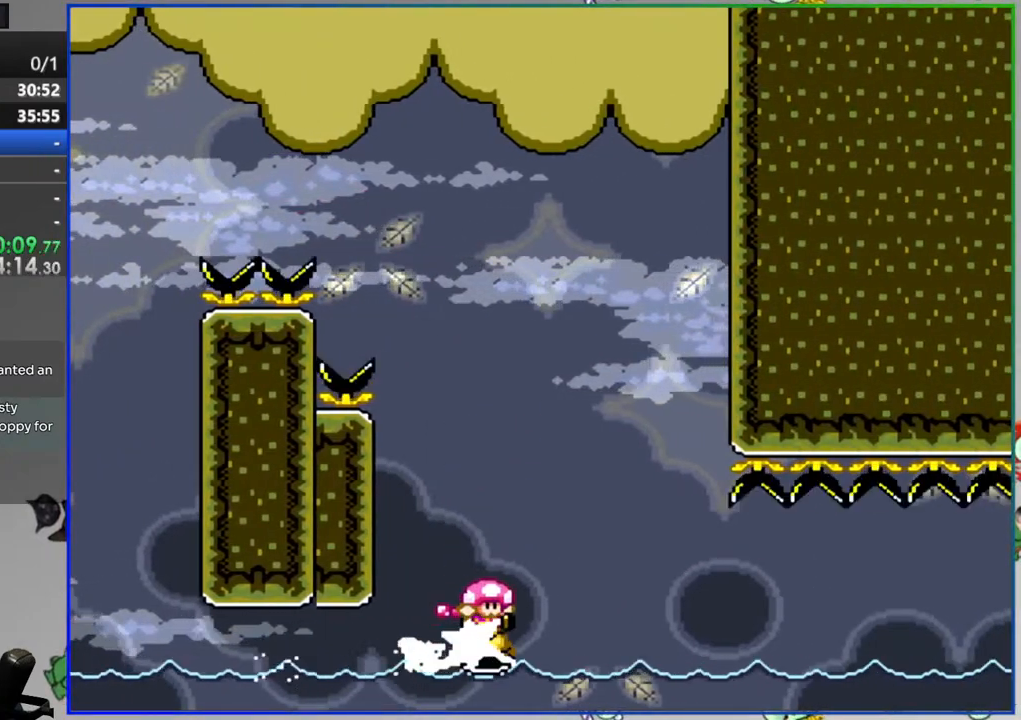
{"buttons": ["Y"], "events": [[167, "DPAD_RIGHT", "up"], [317, "DPAD_RIGHT", "down"], [417, "DPAD_RIGHT", "up"]]}
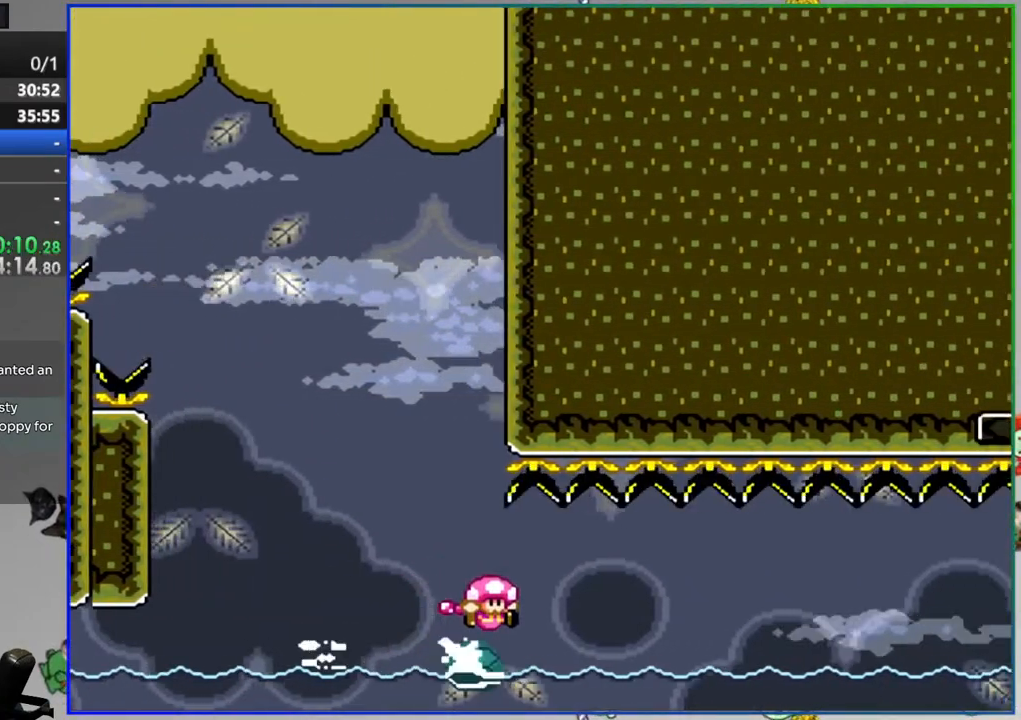
{"buttons": ["Y", "DPAD_RIGHT"], "events": [[67, "DPAD_RIGHT", "down"], [167, "DPAD_RIGHT", "up"], [267, "DPAD_RIGHT", "down"]]}
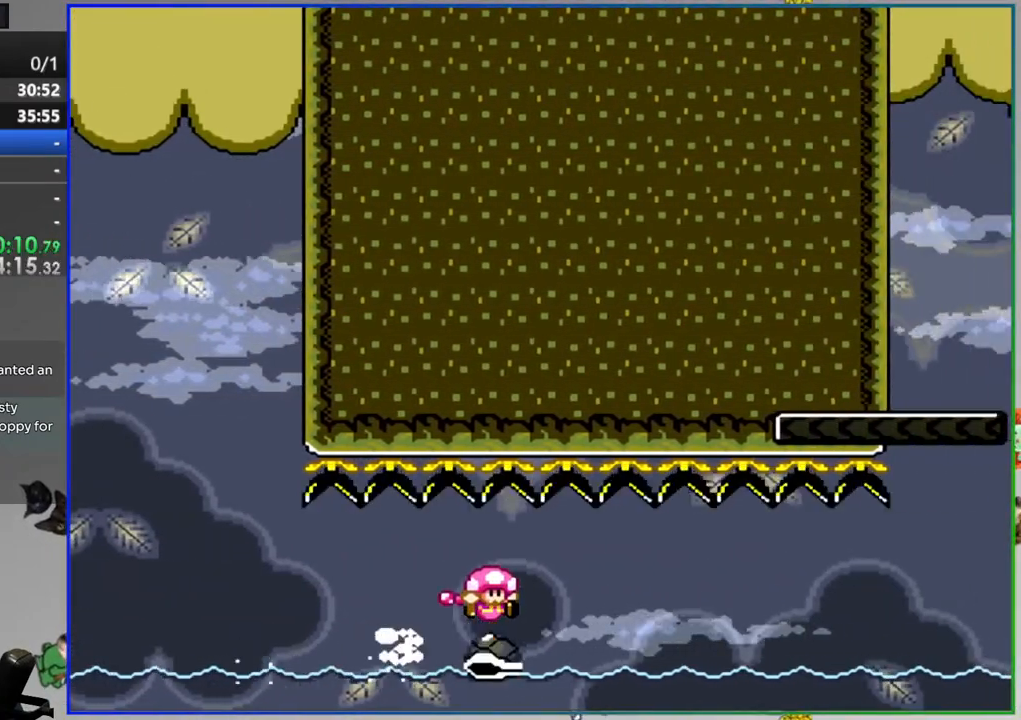
{"buttons": ["Y"], "events": [[467, "DPAD_RIGHT", "up"]]}
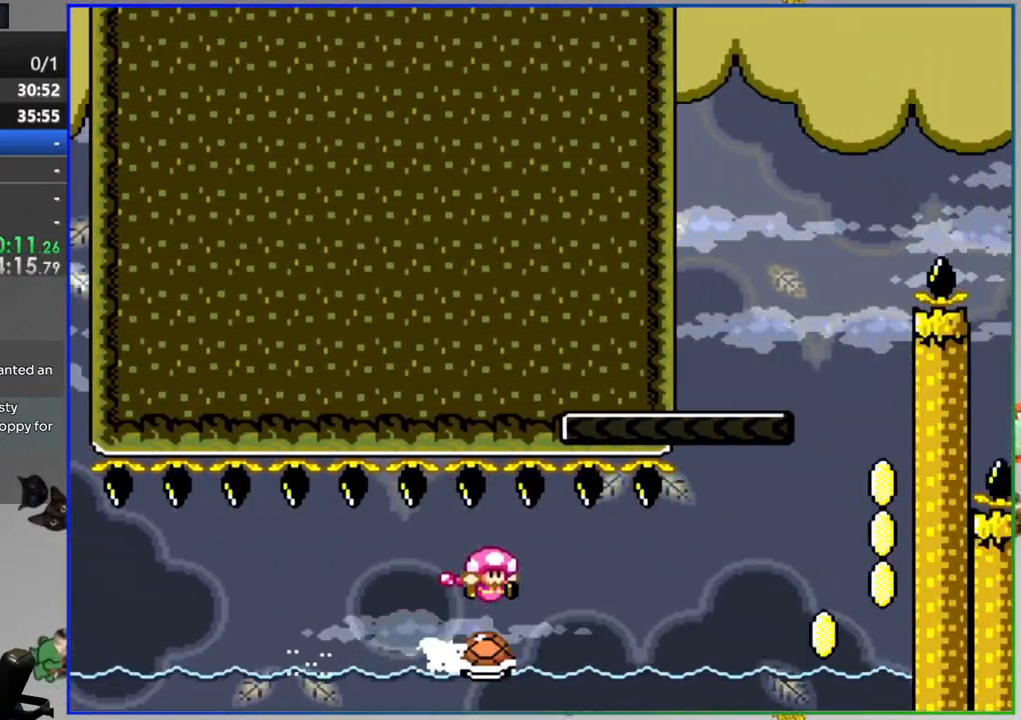
{"buttons": ["B", "Y", "DPAD_RIGHT"], "events": [[17, "DPAD_RIGHT", "down"], [450, "B", "down"]]}
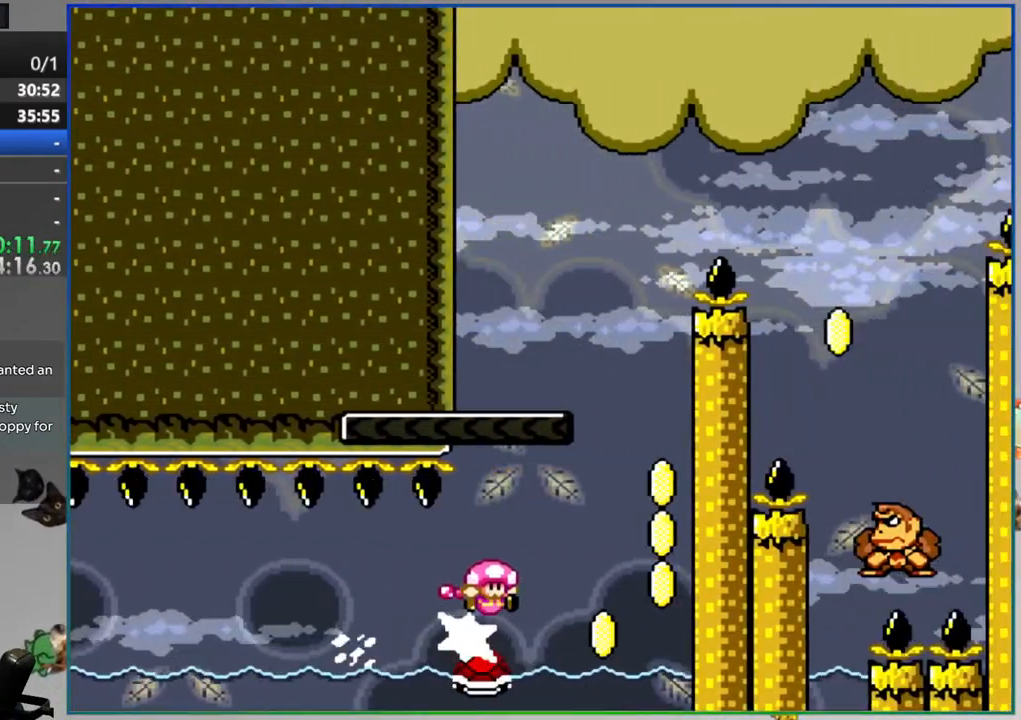
{"buttons": ["B", "Y", "DPAD_LEFT"], "events": [[17, "DPAD_RIGHT", "up"], [117, "DPAD_LEFT", "down"]]}
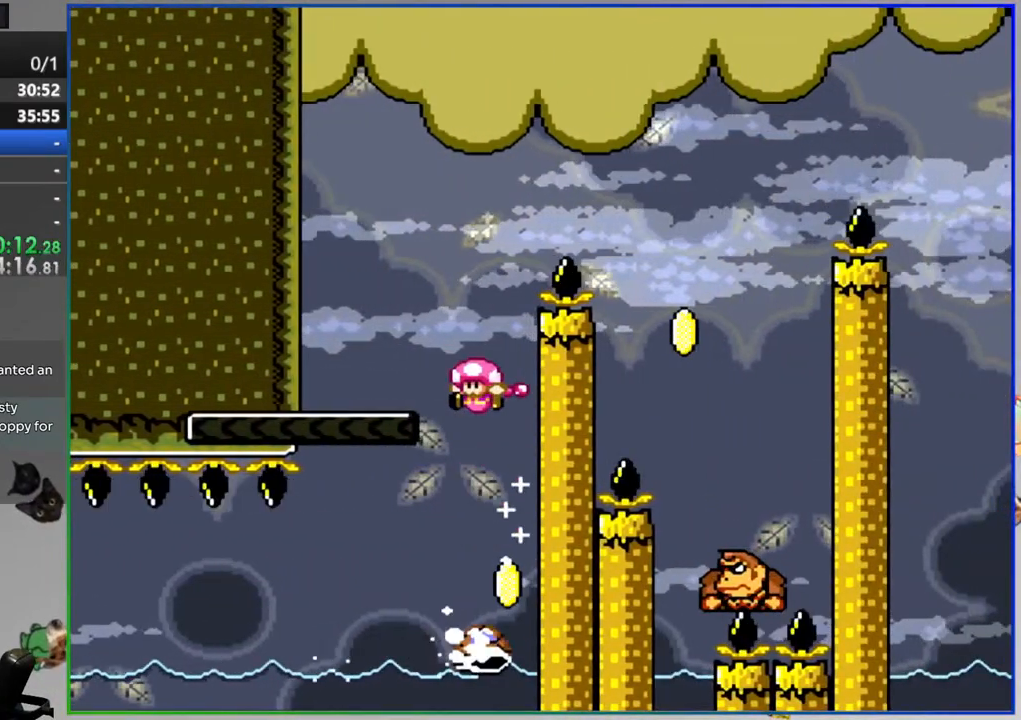
{"buttons": ["B", "Y", "DPAD_RIGHT"], "events": [[17, "DPAD_LEFT", "up"], [67, "DPAD_RIGHT", "down"], [117, "B", "up"], [417, "B", "down"]]}
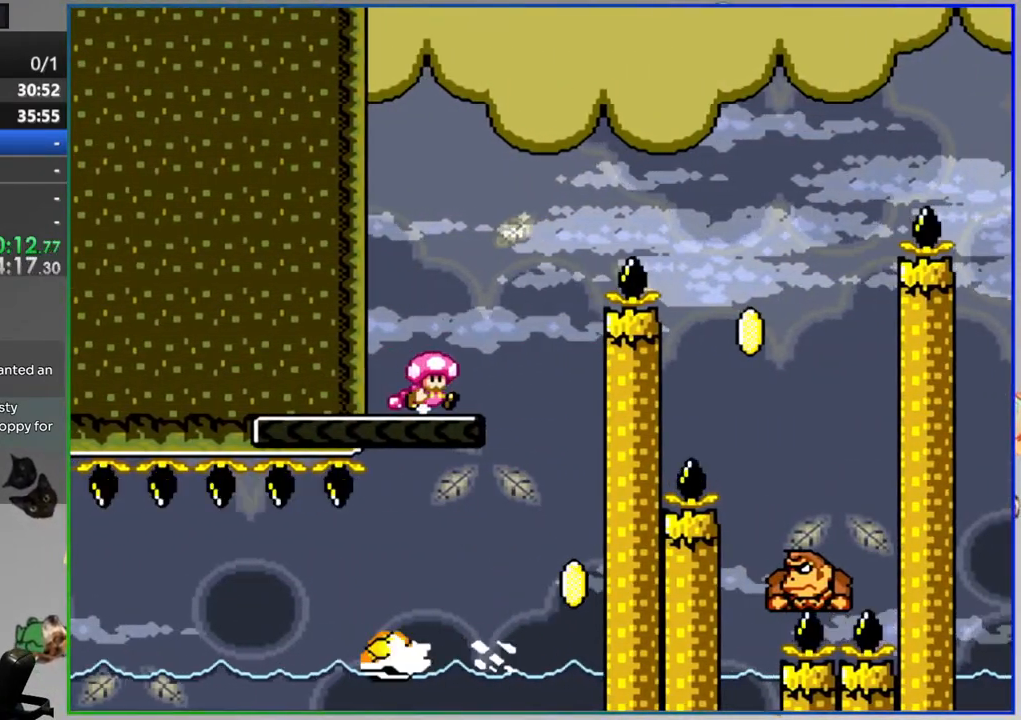
{"buttons": ["B", "Y", "DPAD_LEFT"], "events": [[417, "DPAD_RIGHT", "up"], [467, "DPAD_LEFT", "down"]]}
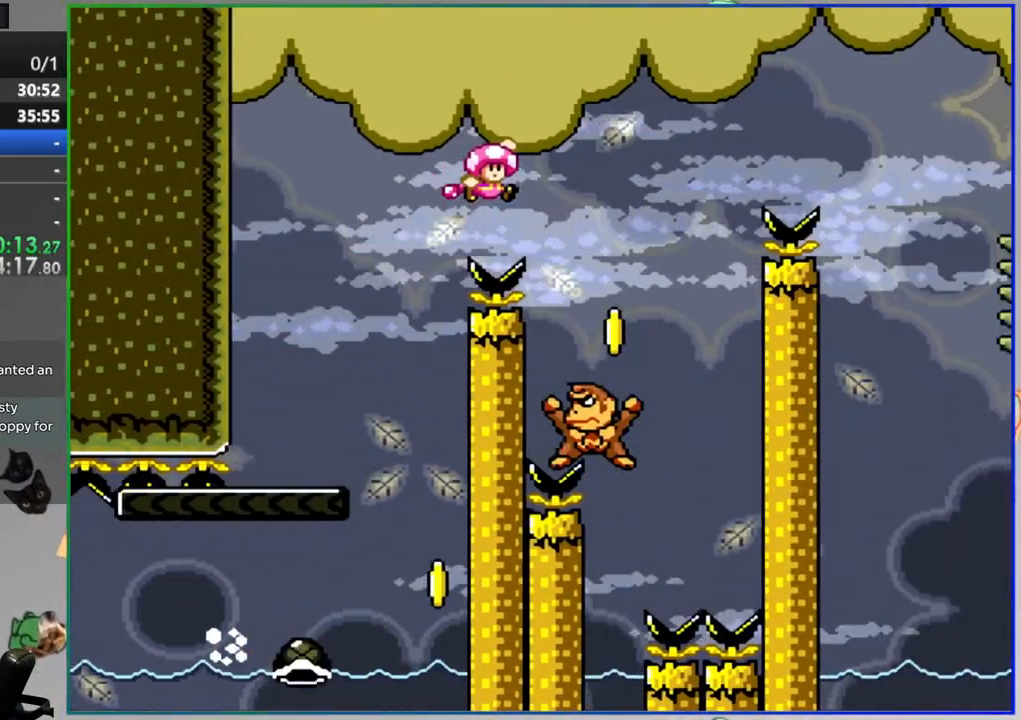
{"buttons": ["B", "Y", "DPAD_RIGHT"], "events": [[317, "DPAD_LEFT", "up"], [367, "DPAD_RIGHT", "down"]]}
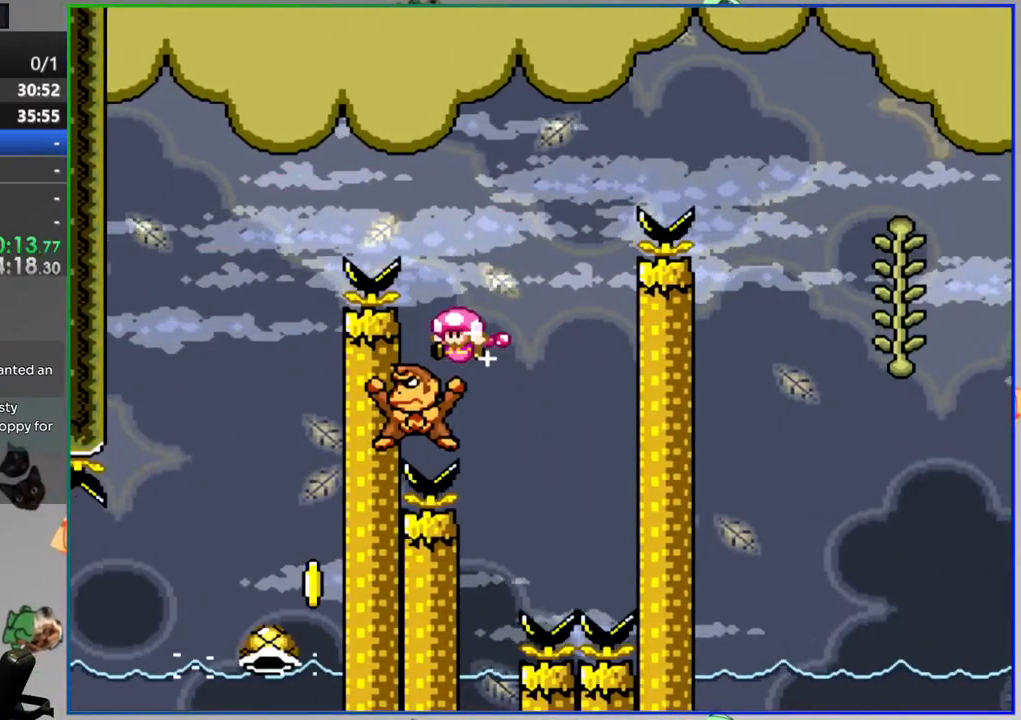
{"buttons": ["B", "Y", "DPAD_RIGHT"], "events": []}
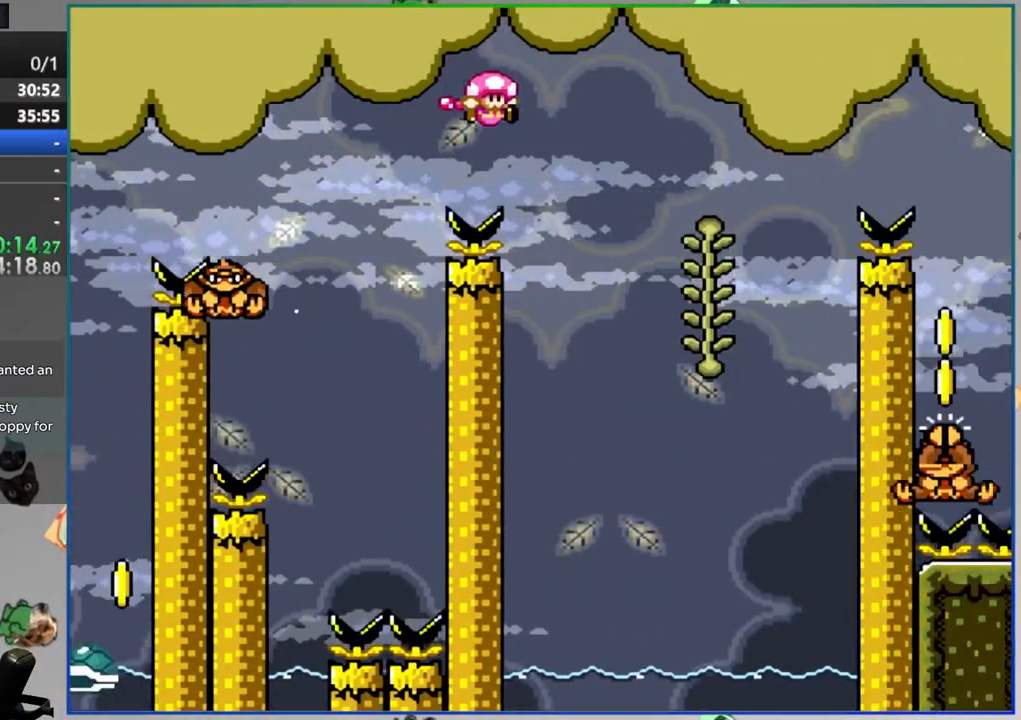
{"buttons": ["B", "Y", "DPAD_RIGHT"], "events": [[167, "B", "up"], [167, "DPAD_RIGHT", "up"], [167, "DPAD_UP", "down"], [317, "B", "down"], [317, "DPAD_RIGHT", "down"], [317, "DPAD_UP", "up"]]}
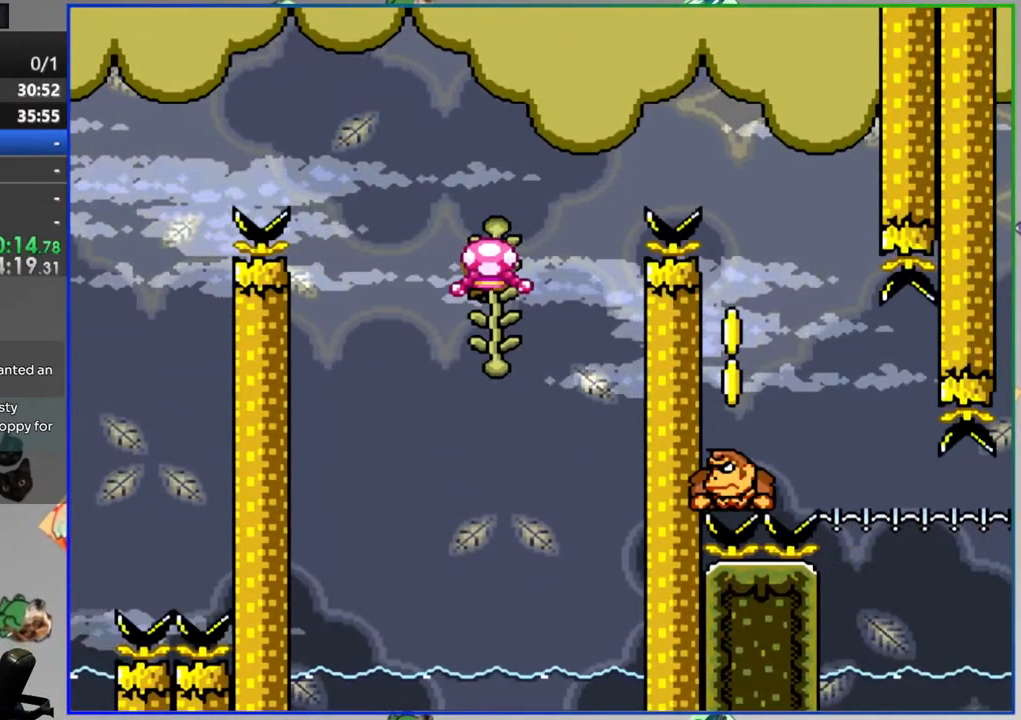
{"buttons": ["B", "Y"], "events": [[467, "DPAD_RIGHT", "up"]]}
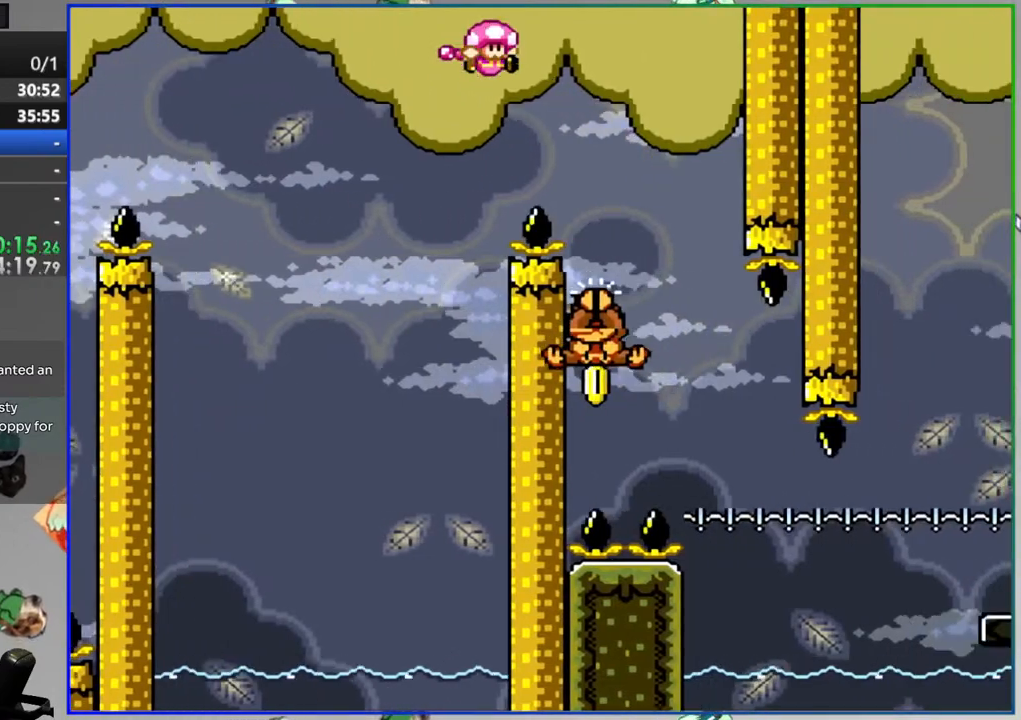
{"buttons": ["B", "Y"], "events": [[17, "DPAD_LEFT", "down"], [267, "DPAD_LEFT", "up"], [317, "DPAD_RIGHT", "down"], [417, "DPAD_RIGHT", "up"]]}
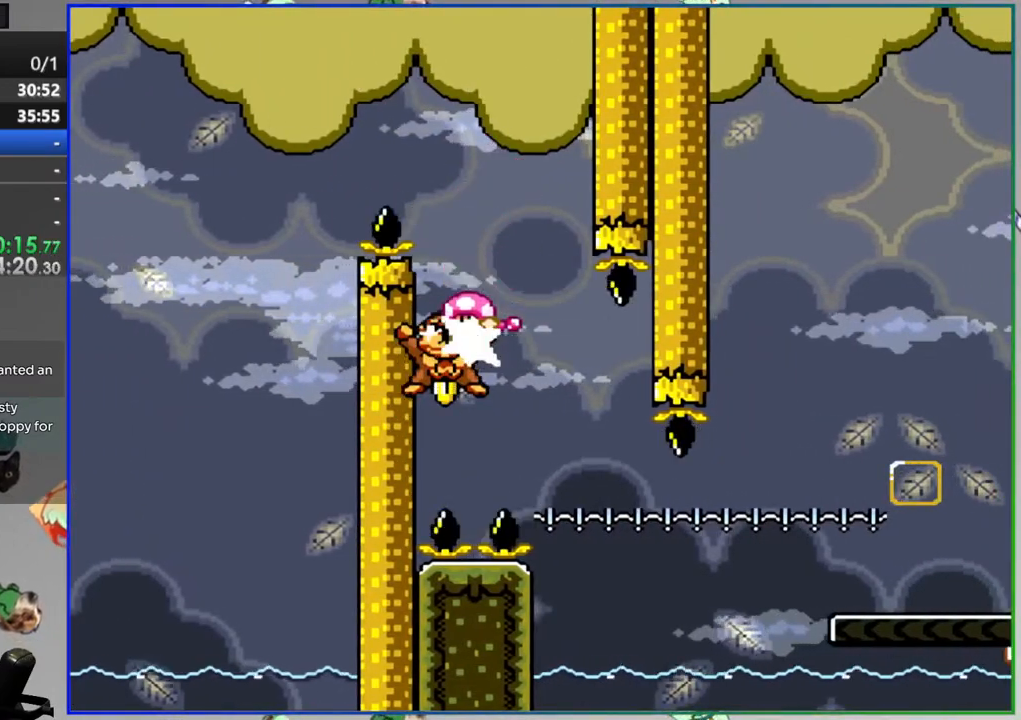
{"buttons": ["B", "Y", "DPAD_RIGHT"], "events": [[17, "DPAD_LEFT", "down"], [217, "DPAD_LEFT", "up"], [467, "DPAD_RIGHT", "down"]]}
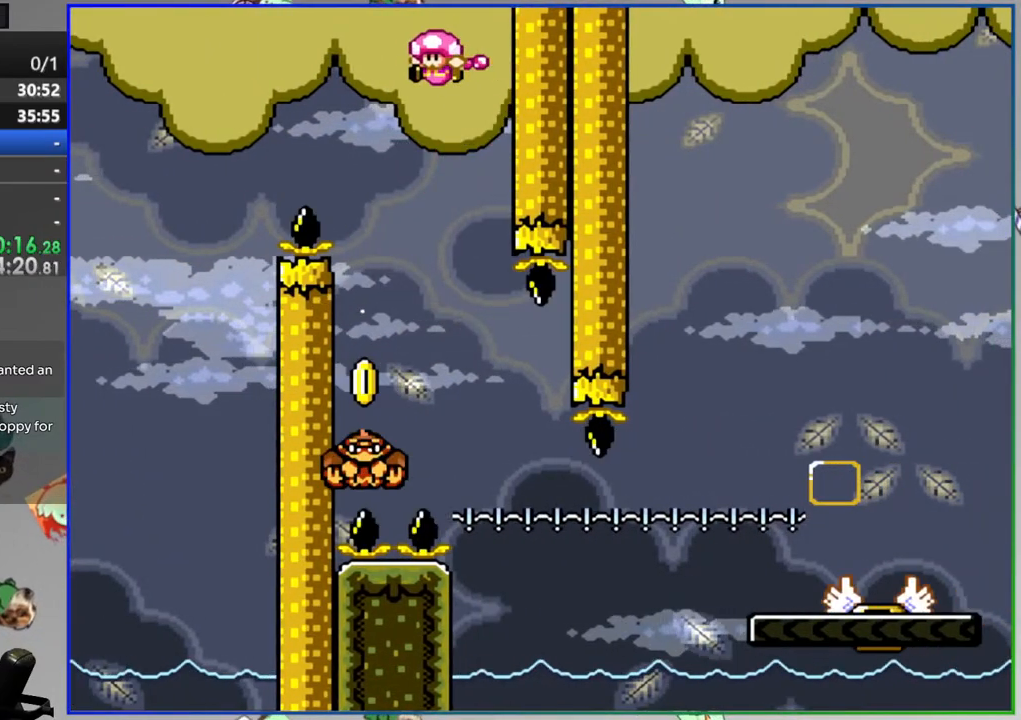
{"buttons": ["B", "Y", "DPAD_RIGHT"], "events": [[167, "DPAD_RIGHT", "up"], [217, "DPAD_LEFT", "down"], [317, "DPAD_LEFT", "up"], [417, "DPAD_RIGHT", "down"]]}
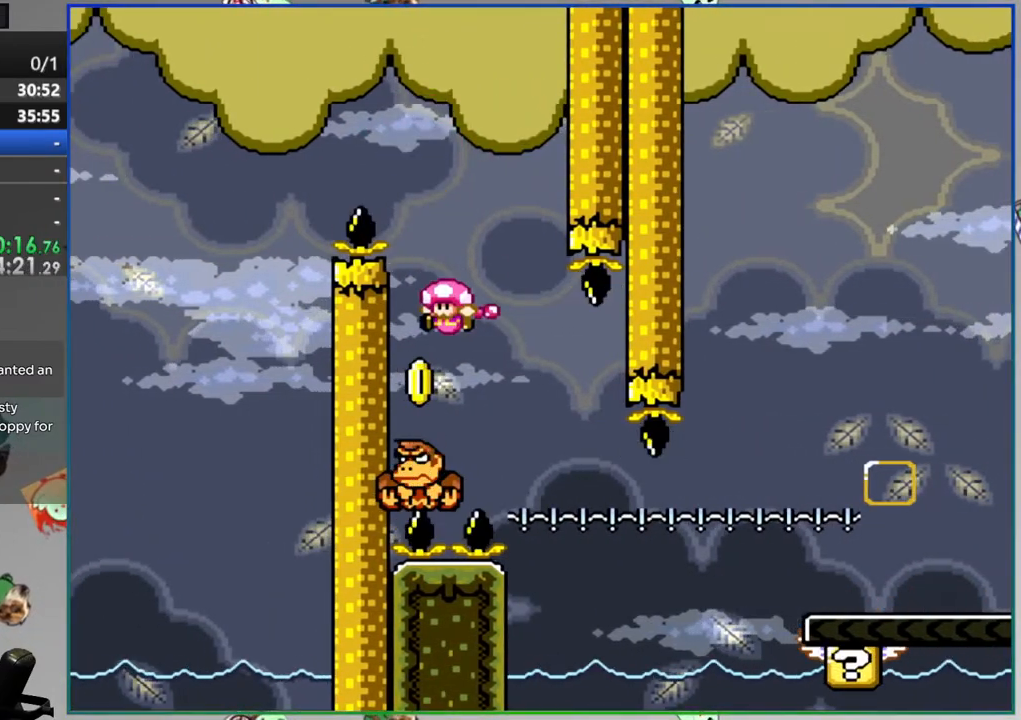
{"buttons": ["Y", "DPAD_RIGHT"], "events": [[117, "DPAD_RIGHT", "up"], [167, "DPAD_LEFT", "down"], [267, "DPAD_LEFT", "up"], [317, "B", "up"], [367, "DPAD_RIGHT", "down"]]}
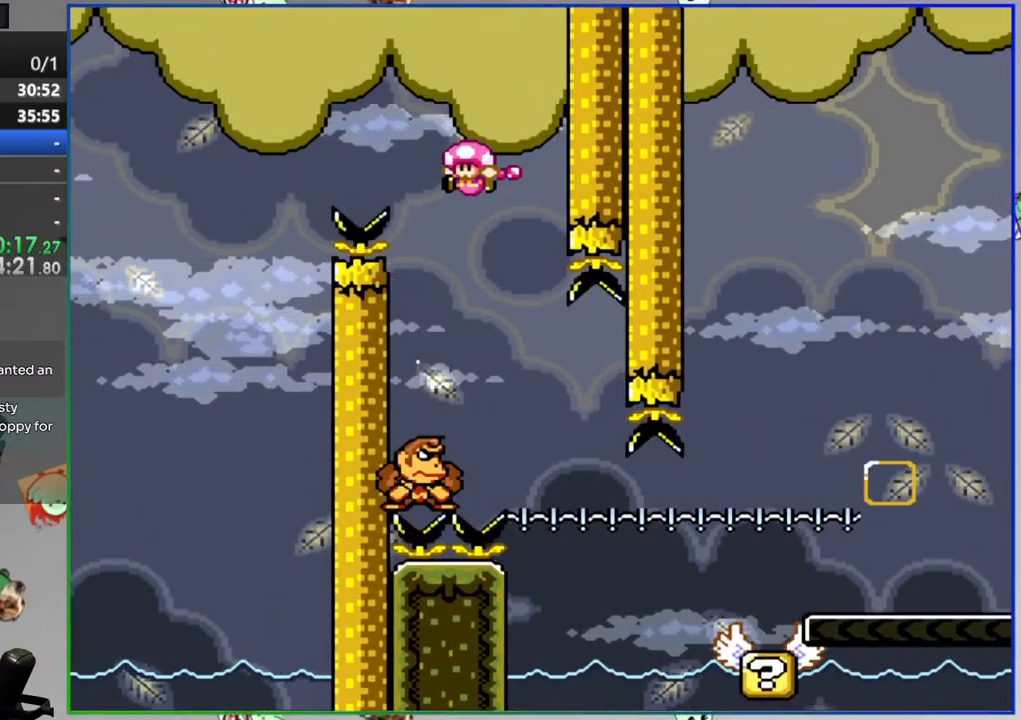
{"buttons": ["Y", "DPAD_RIGHT"], "events": []}
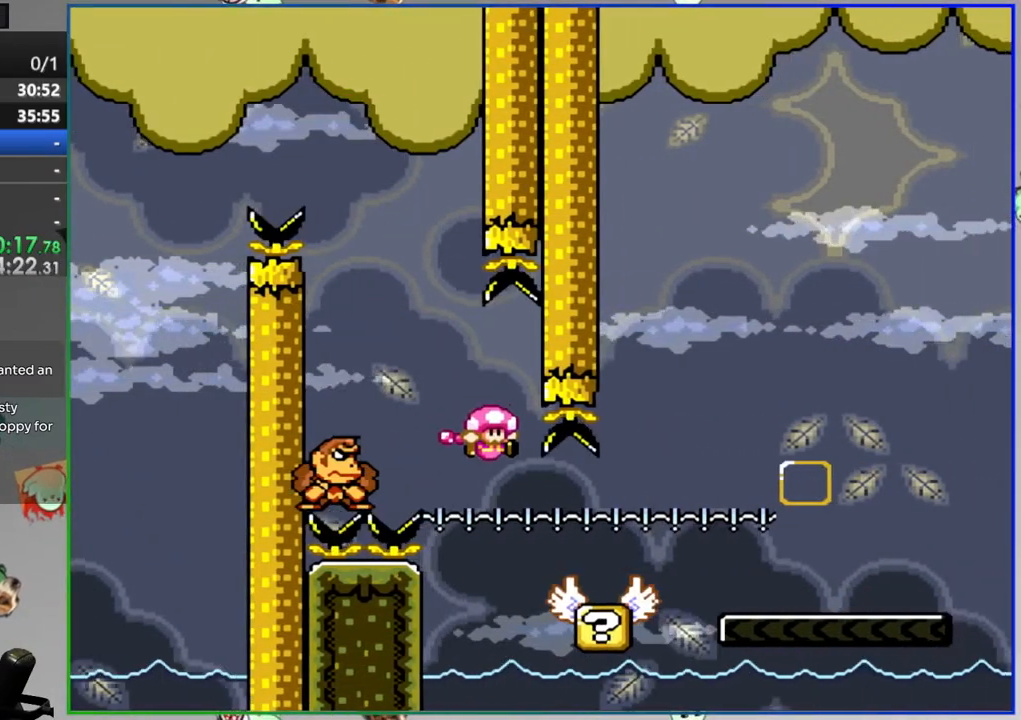
{"buttons": ["A", "Y"], "events": [[17, "A", "down"], [167, "DPAD_RIGHT", "up"], [267, "DPAD_LEFT", "down"], [417, "DPAD_LEFT", "up"]]}
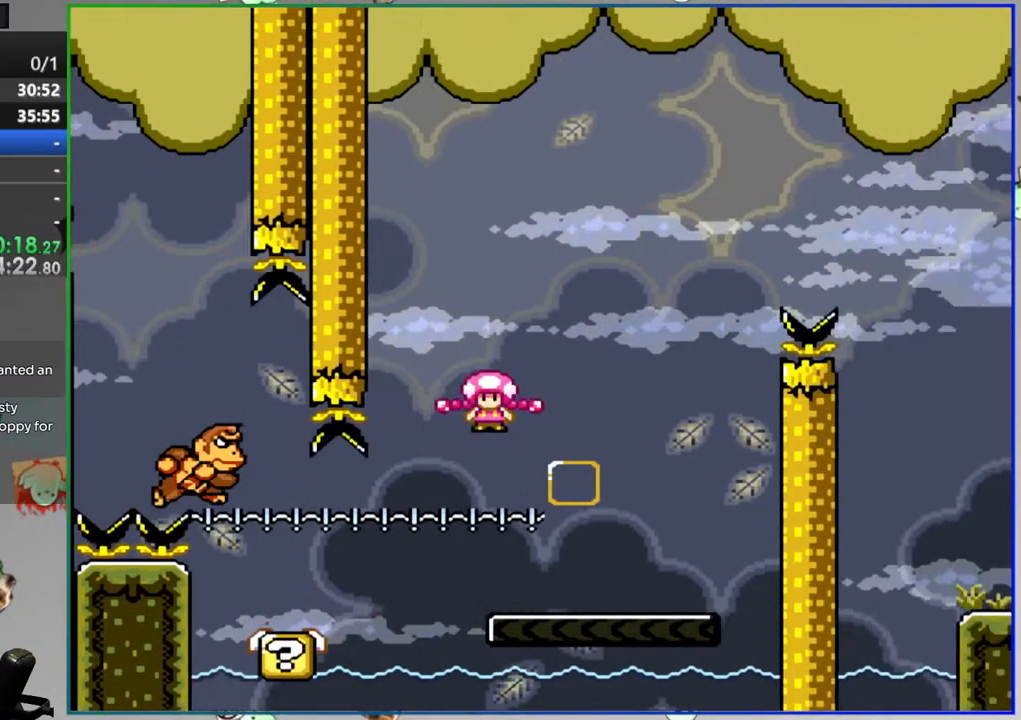
{"buttons": ["B", "Y", "DPAD_RIGHT"], "events": [[67, "A", "up"], [67, "DPAD_RIGHT", "down"], [467, "B", "down"]]}
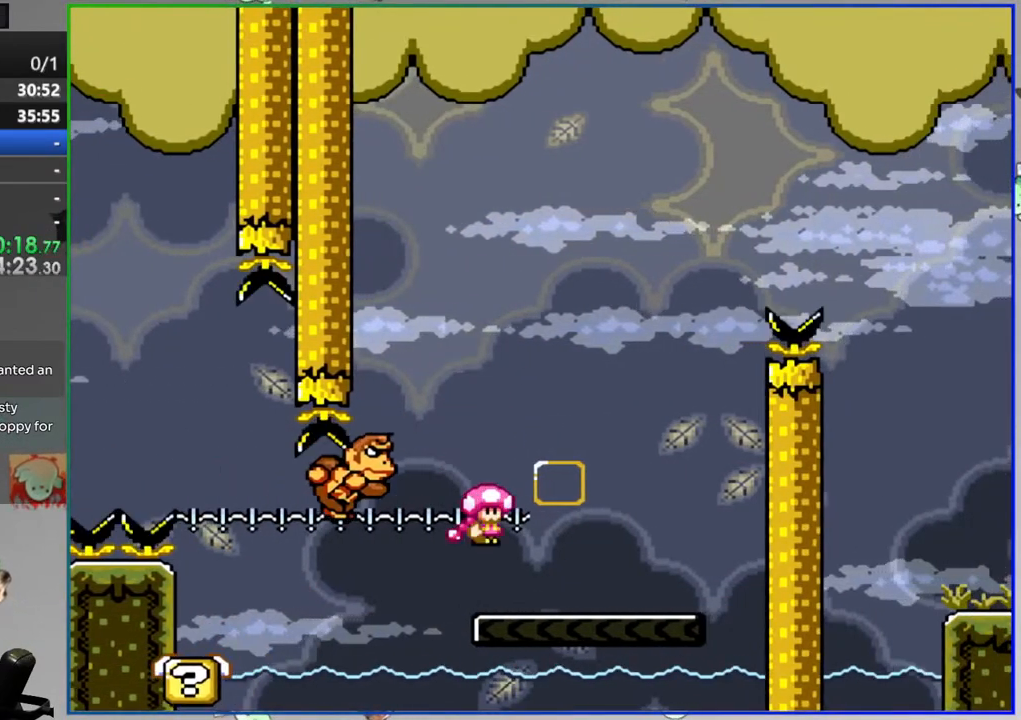
{"buttons": ["Y", "DPAD_LEFT"], "events": [[67, "DPAD_RIGHT", "up"], [117, "DPAD_LEFT", "down"], [367, "B", "up"]]}
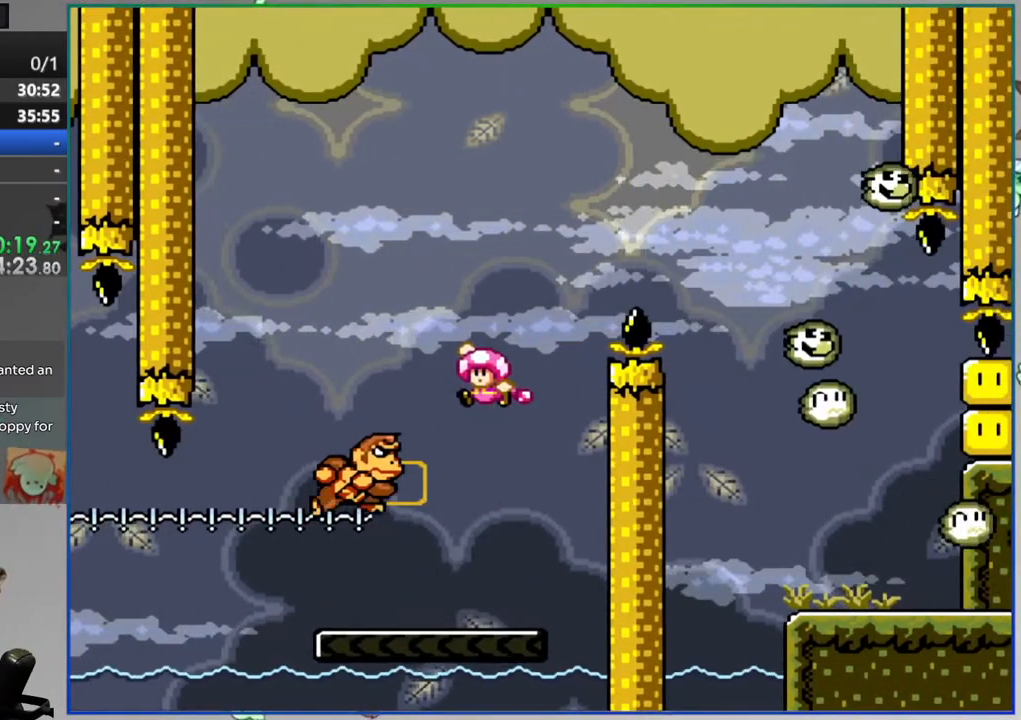
{"buttons": ["B", "Y", "DPAD_RIGHT"], "events": [[67, "B", "down"], [67, "DPAD_LEFT", "up"], [67, "DPAD_RIGHT", "down"]]}
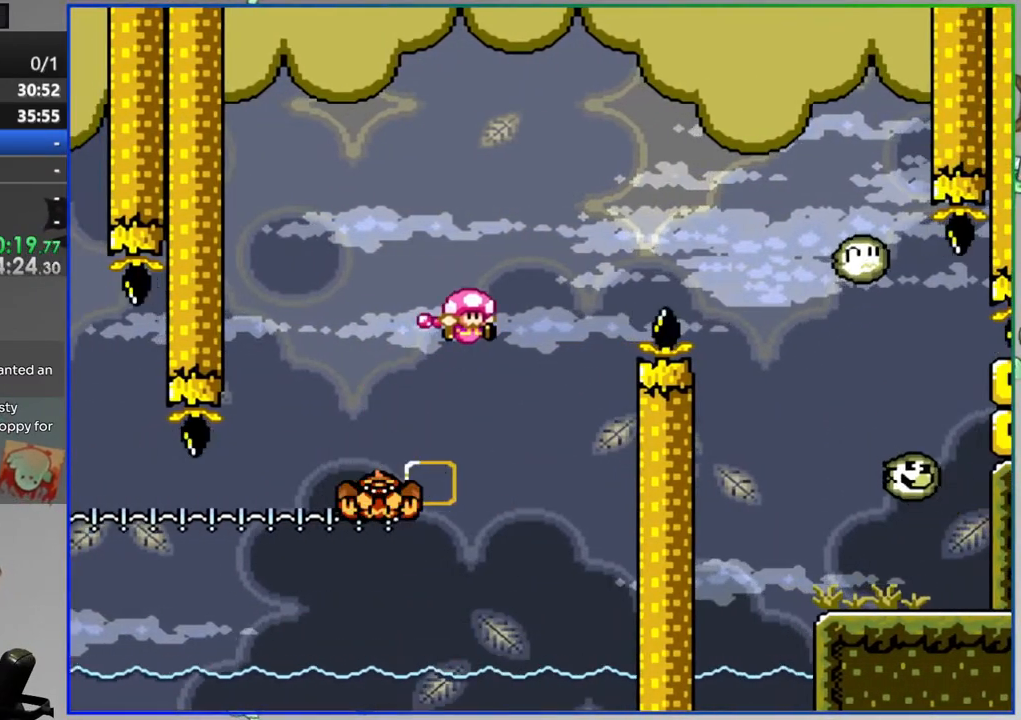
{"buttons": ["B", "Y", "DPAD_RIGHT"], "events": [[267, "DPAD_LEFT", "down"], [267, "DPAD_RIGHT", "up"], [417, "DPAD_LEFT", "up"], [467, "DPAD_RIGHT", "down"]]}
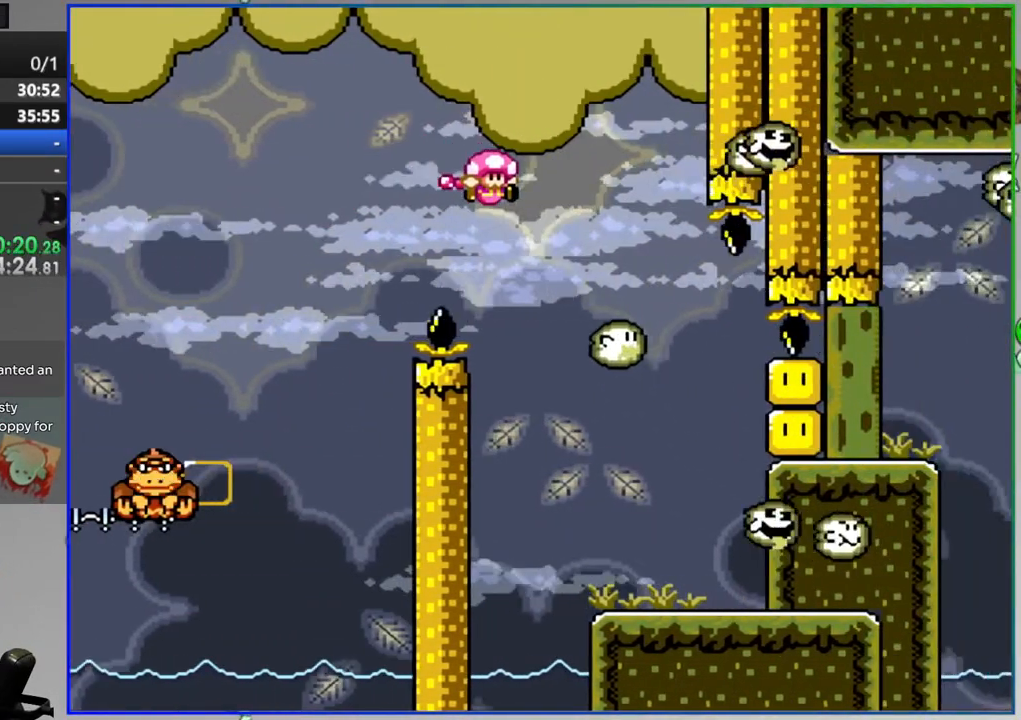
{"buttons": ["Y", "DPAD_LEFT"], "events": [[367, "B", "up"], [417, "DPAD_RIGHT", "up"], [467, "DPAD_LEFT", "down"]]}